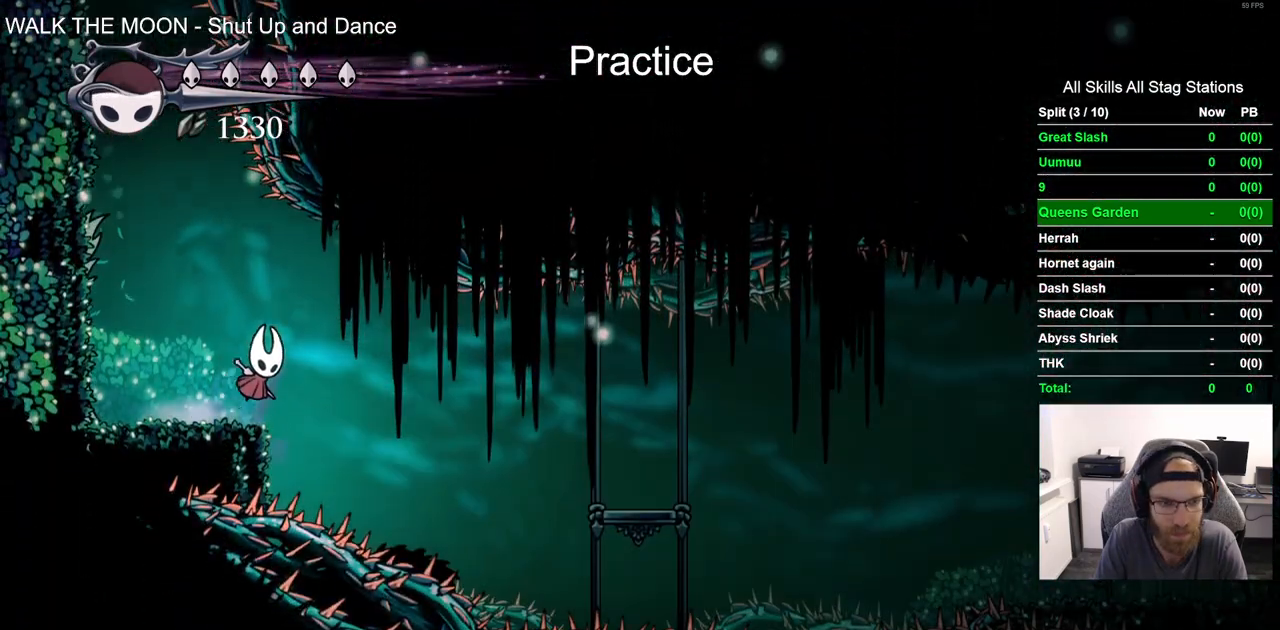
Gameplay with a controller (PlayStation layout); each line is a JSON object with the inputs held at the frame after it. "events" lists button and stick changes between this image and that frame as [ms after this image, input, new state], when the widget could be followed in between. Not read: R1.
{"buttons": ["R2", "DPAD_RIGHT"], "left_stick": "center", "right_stick": "center", "events": [[33, "CROSS", "up"], [367, "R2", "down"]]}
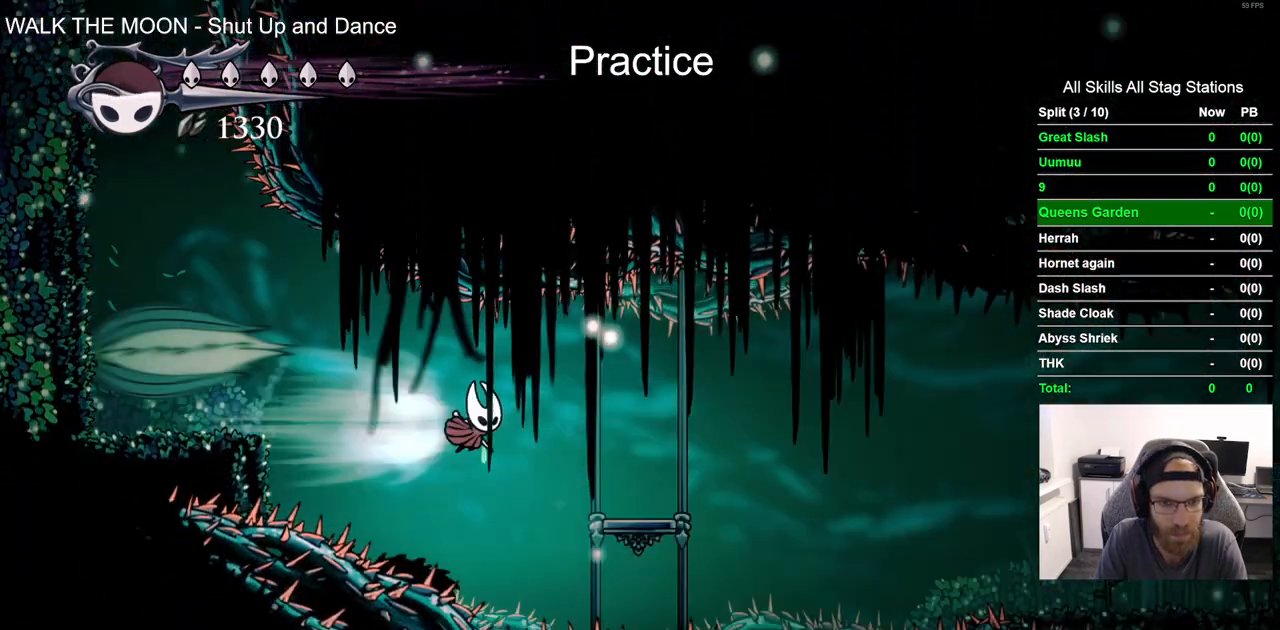
{"buttons": ["CROSS", "DPAD_RIGHT"], "left_stick": "center", "right_stick": "center", "events": [[67, "R2", "up"], [400, "DPAD_RIGHT", "up"], [467, "DPAD_RIGHT", "down"], [483, "CROSS", "down"]]}
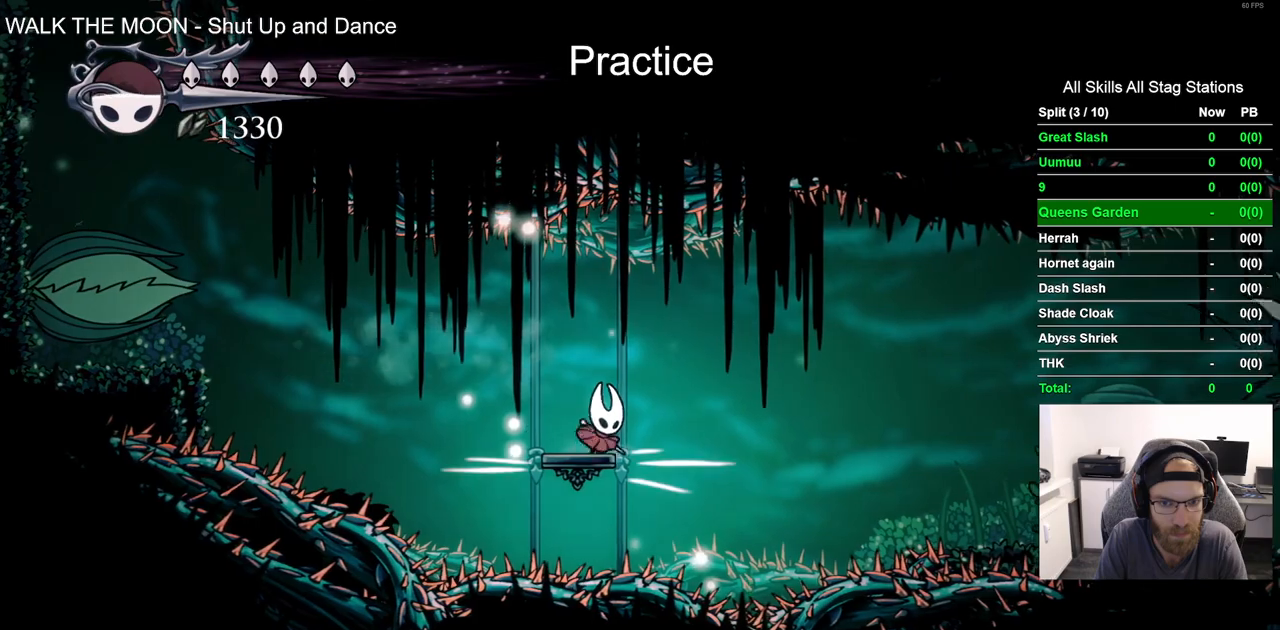
{"buttons": ["CROSS", "R2", "DPAD_RIGHT"], "left_stick": "center", "right_stick": "center", "events": [[367, "R2", "down"]]}
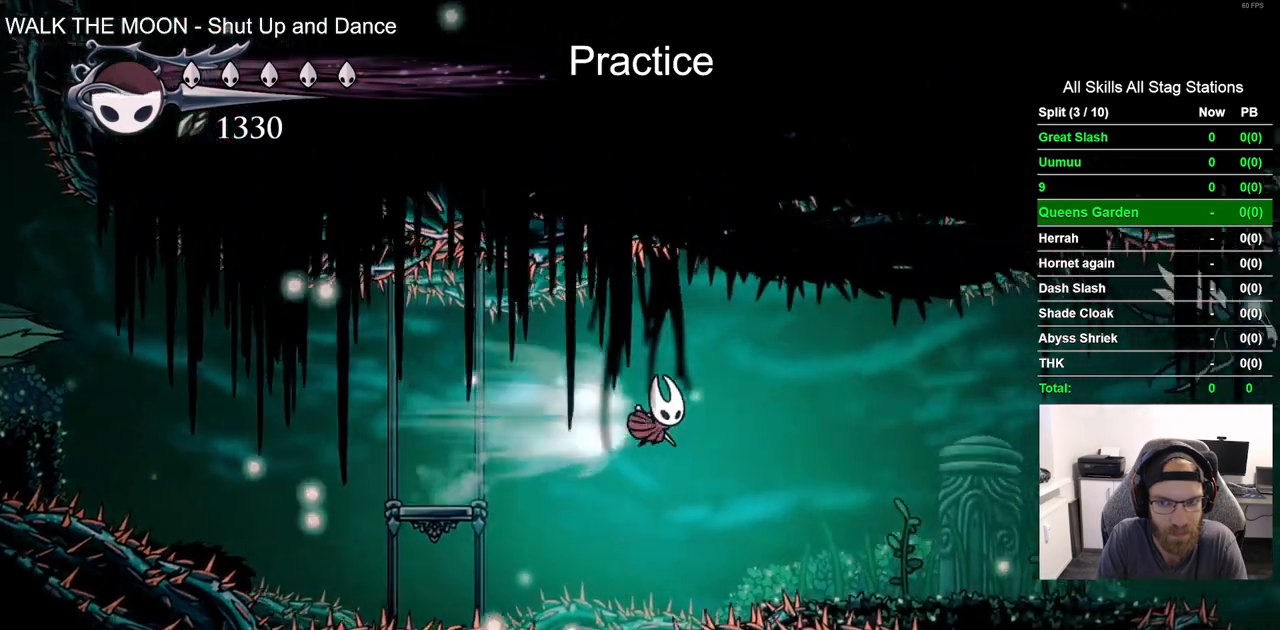
{"buttons": ["DPAD_RIGHT"], "left_stick": "center", "right_stick": "center", "events": [[33, "R2", "up"], [233, "CROSS", "up"]]}
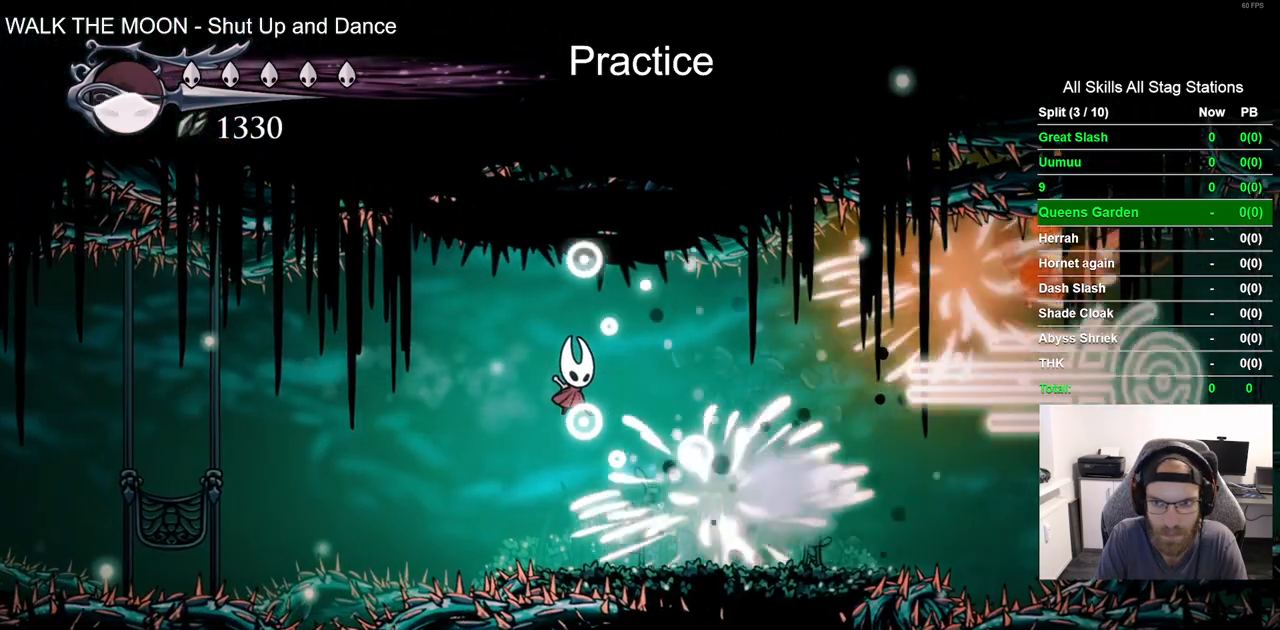
{"buttons": ["DPAD_RIGHT"], "left_stick": "center", "right_stick": "center", "events": []}
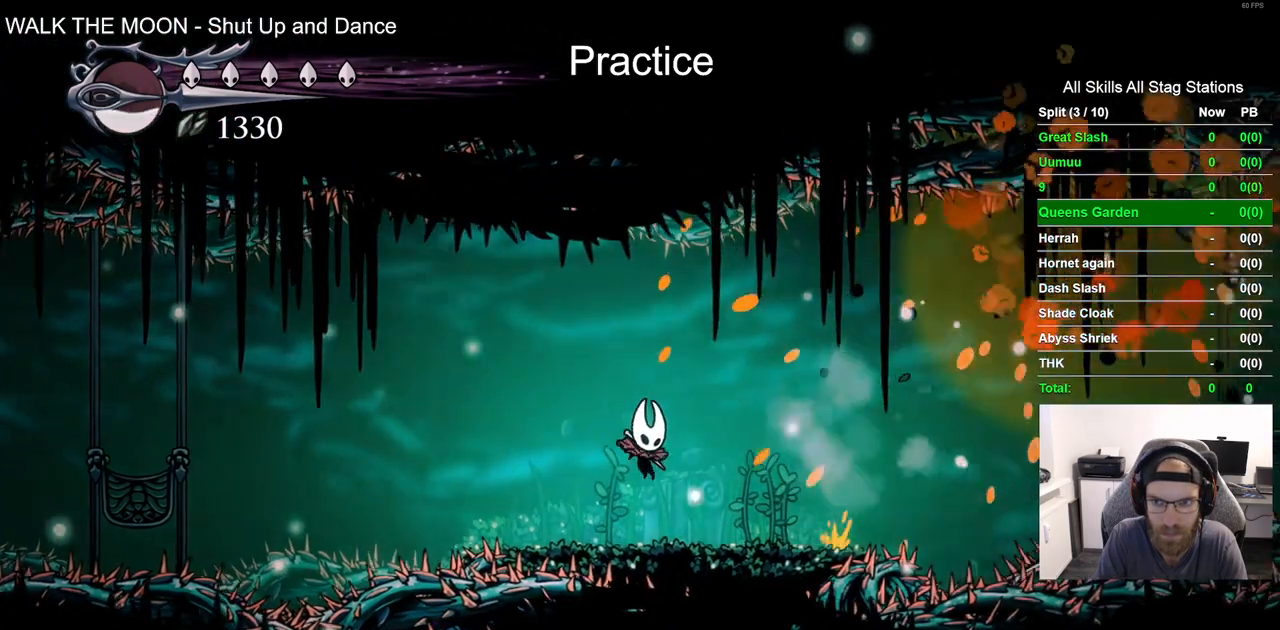
{"buttons": [], "left_stick": "center", "right_stick": "center", "events": [[200, "DPAD_RIGHT", "up"]]}
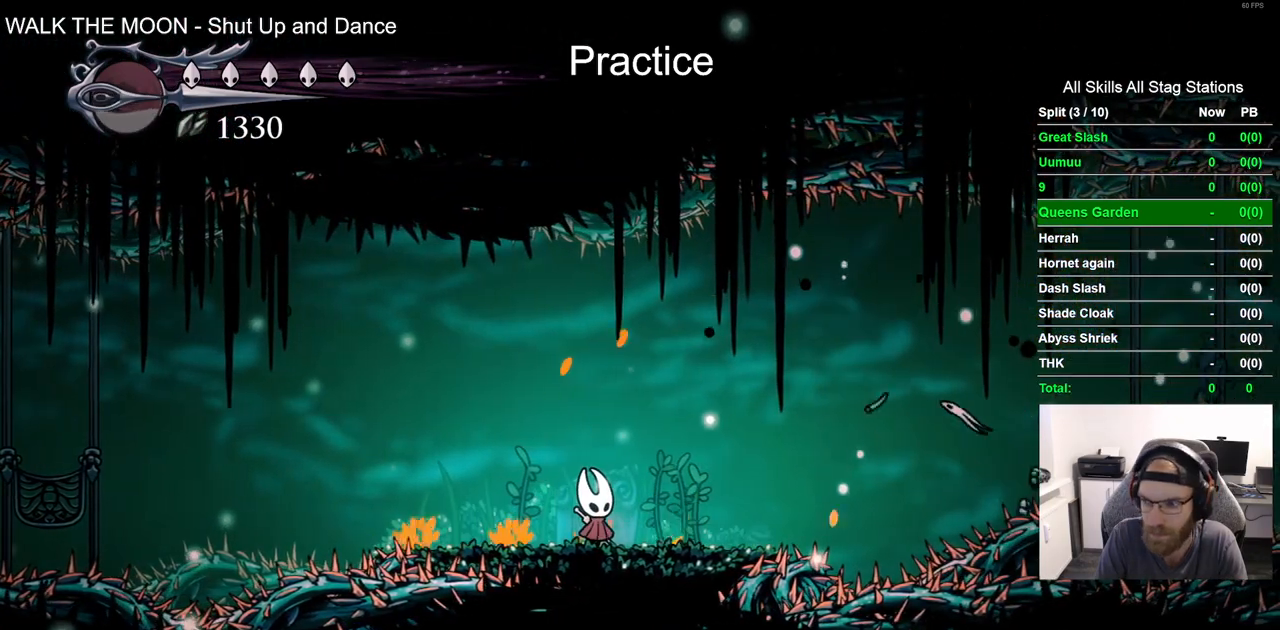
{"buttons": [], "left_stick": "center", "right_stick": "center", "events": []}
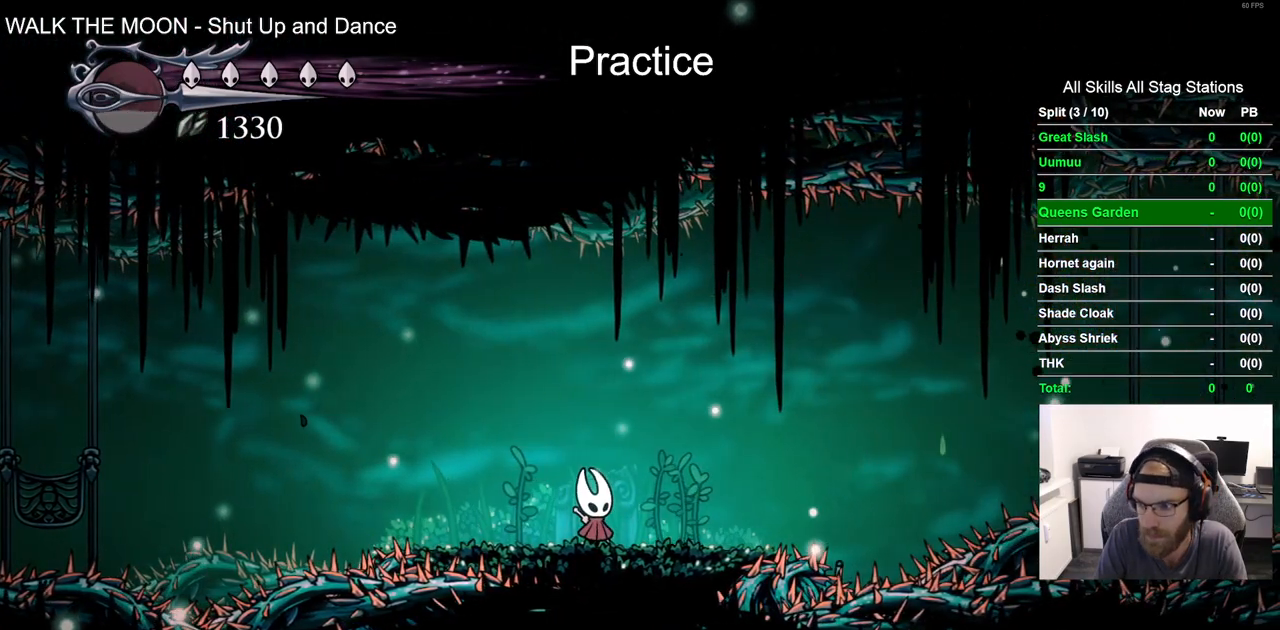
{"buttons": [], "left_stick": "center", "right_stick": "center", "events": []}
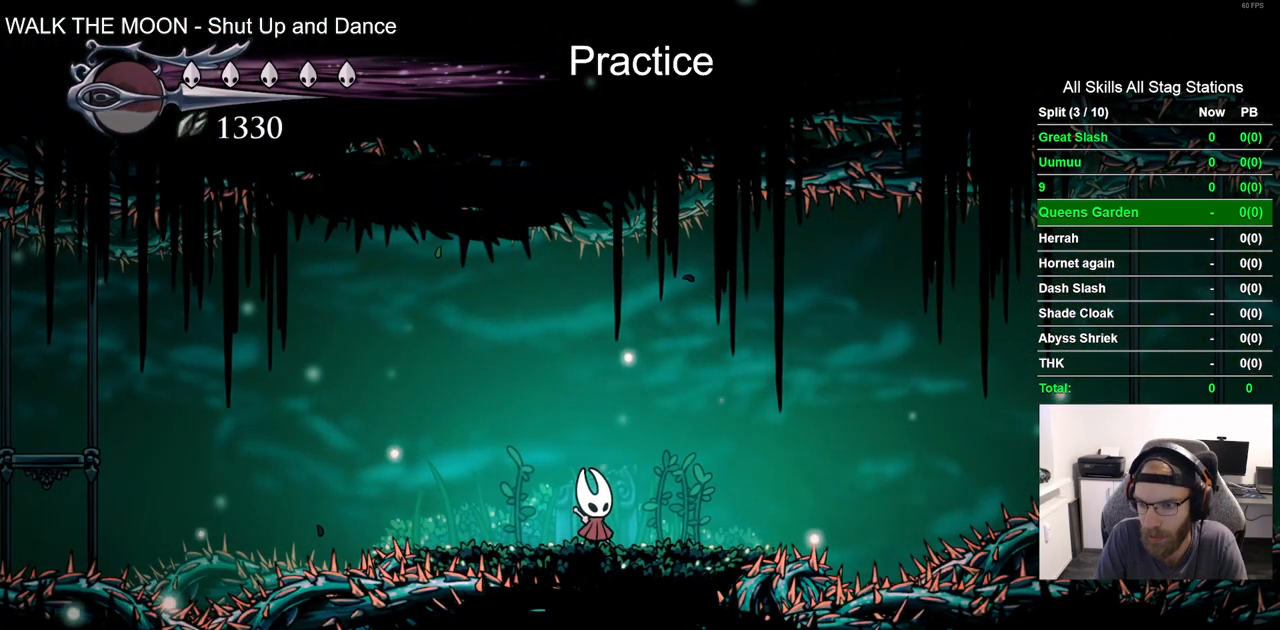
{"buttons": ["DPAD_RIGHT"], "left_stick": "center", "right_stick": "center", "events": [[283, "DPAD_RIGHT", "down"], [417, "DPAD_LEFT", "down"], [483, "DPAD_LEFT", "up"]]}
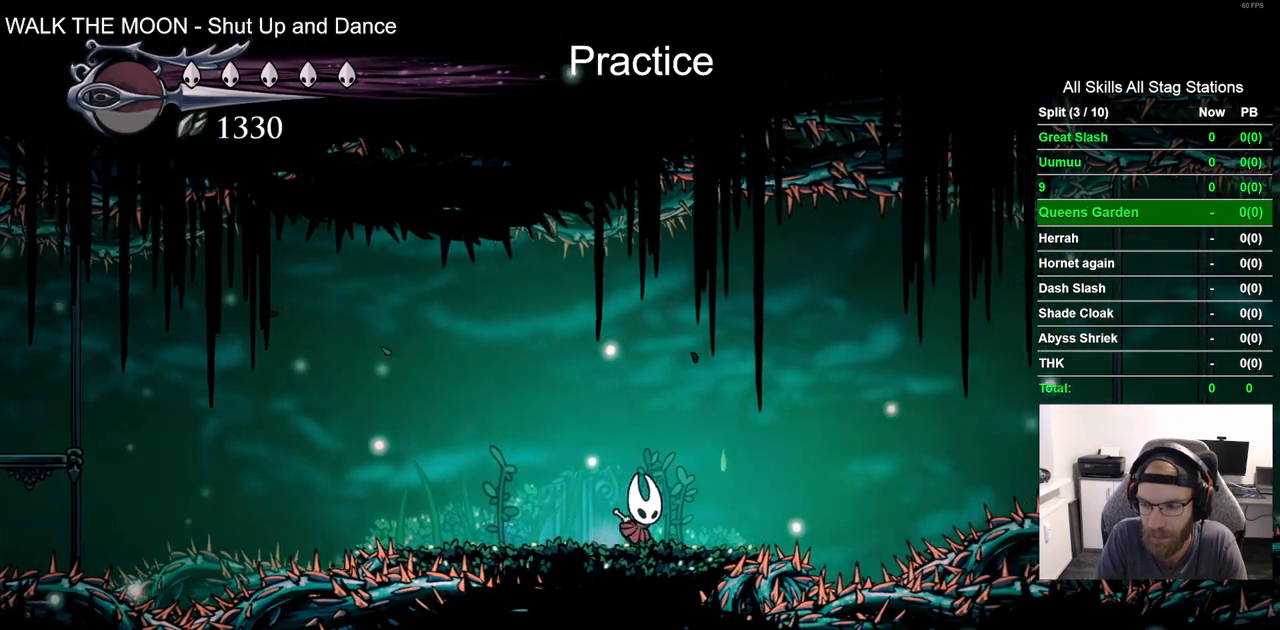
{"buttons": ["CROSS", "R2", "DPAD_RIGHT"], "left_stick": "center", "right_stick": "center", "events": [[50, "CROSS", "down"], [383, "R2", "down"]]}
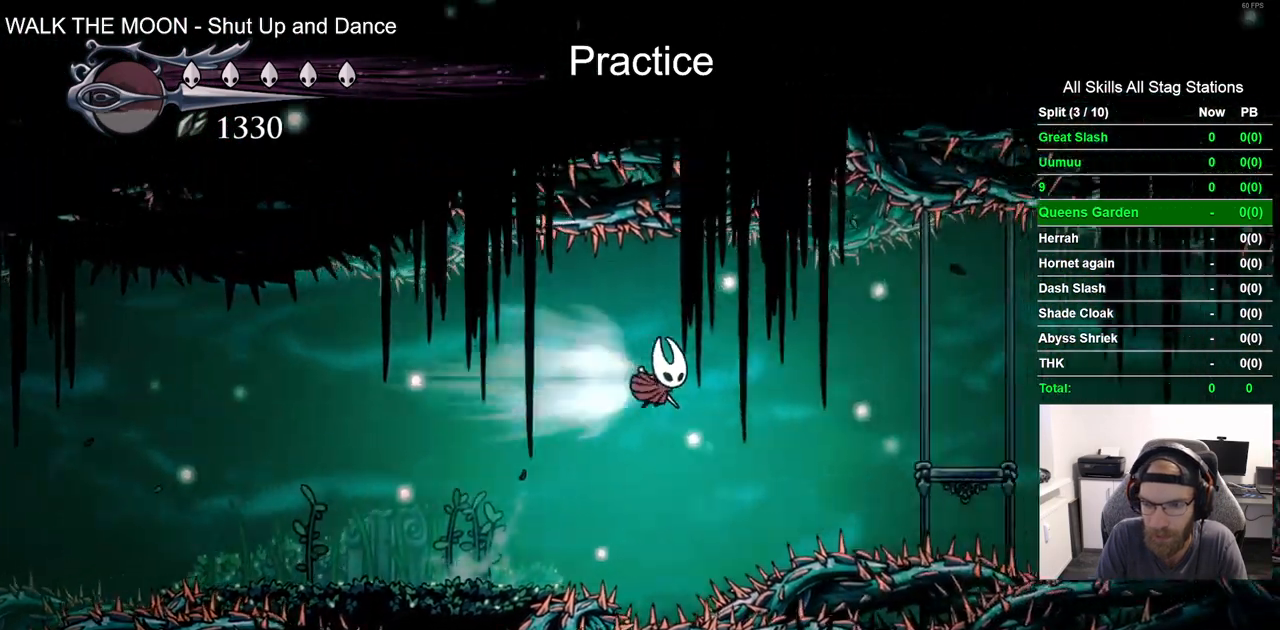
{"buttons": ["CROSS", "DPAD_RIGHT"], "left_stick": "center", "right_stick": "center", "events": [[133, "R2", "up"]]}
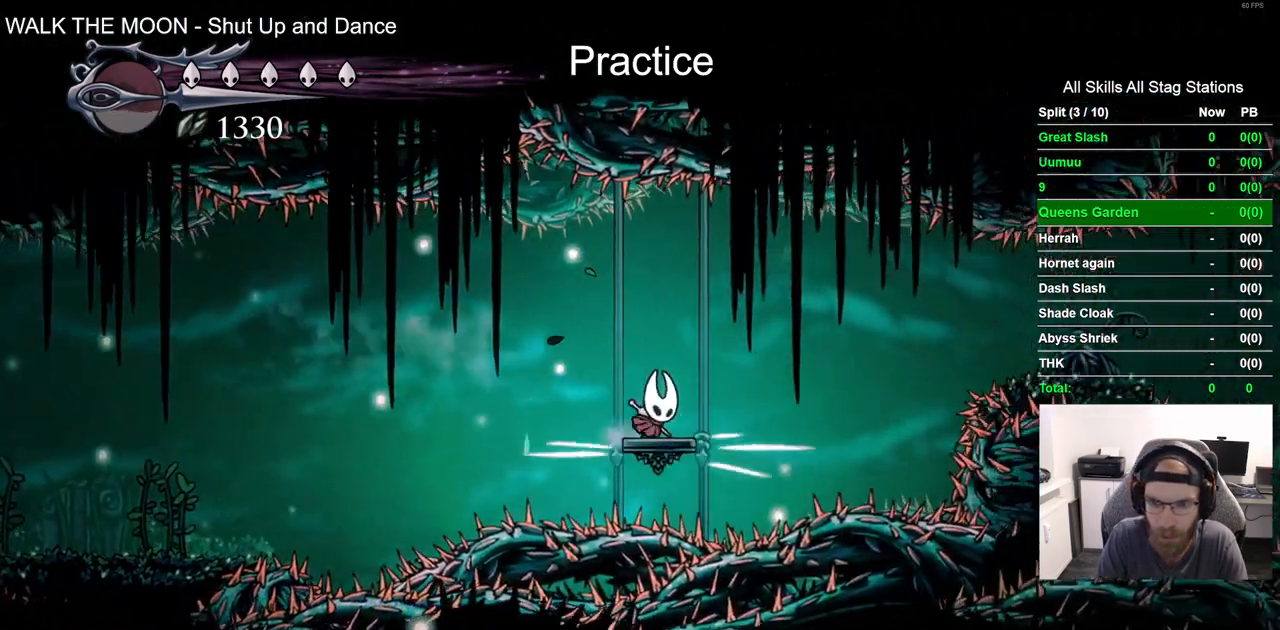
{"buttons": ["DPAD_RIGHT"], "left_stick": "center", "right_stick": "center", "events": [[267, "R2", "down"], [500, "CROSS", "up"], [500, "R2", "up"]]}
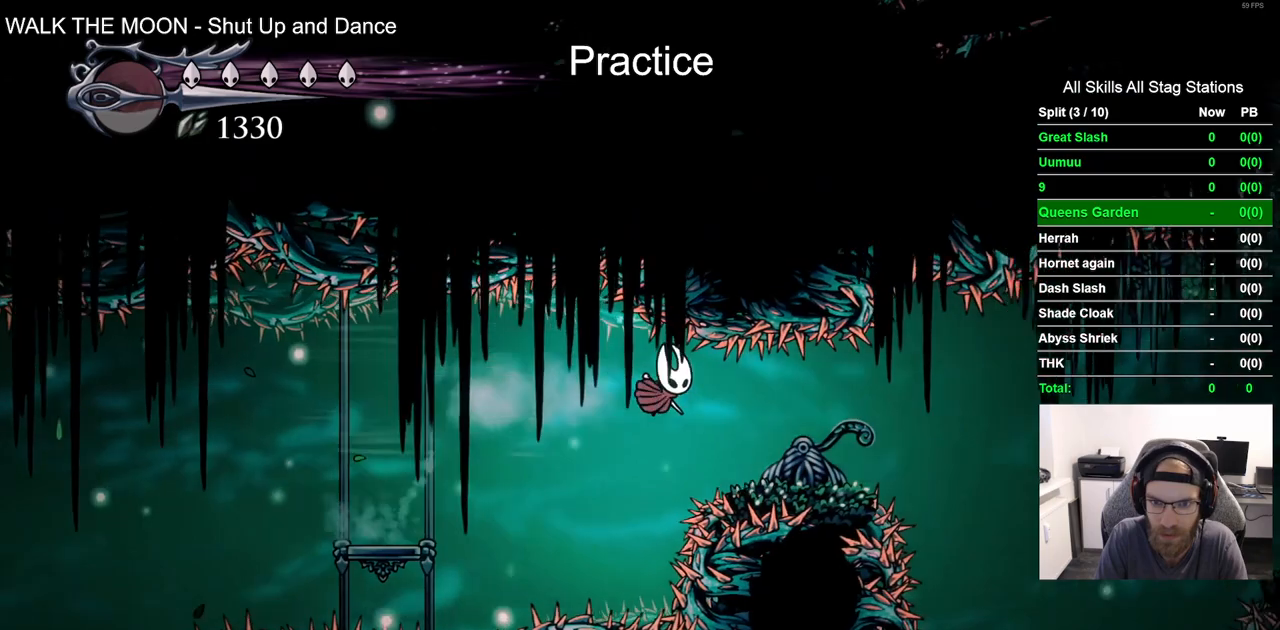
{"buttons": ["DPAD_RIGHT"], "left_stick": "center", "right_stick": "center", "events": [[233, "SQUARE", "down"], [383, "CROSS", "down"], [383, "SQUARE", "up"], [500, "CROSS", "up"]]}
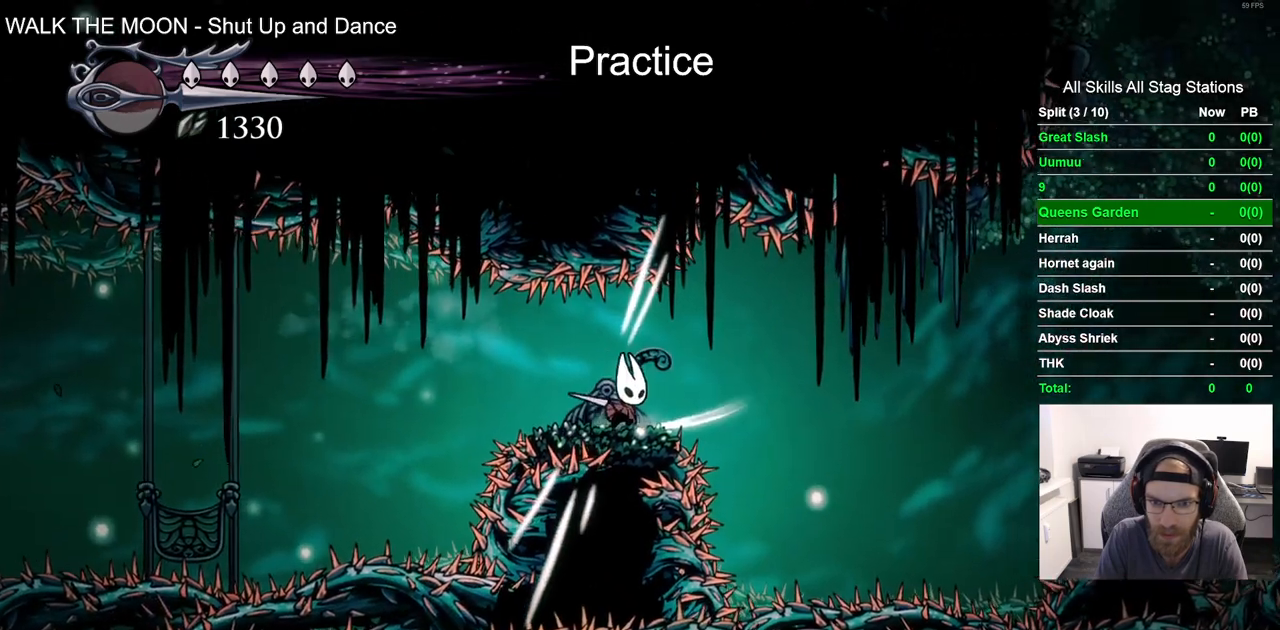
{"buttons": ["DPAD_RIGHT"], "left_stick": "center", "right_stick": "center", "events": [[250, "CROSS", "down"], [367, "CROSS", "up"]]}
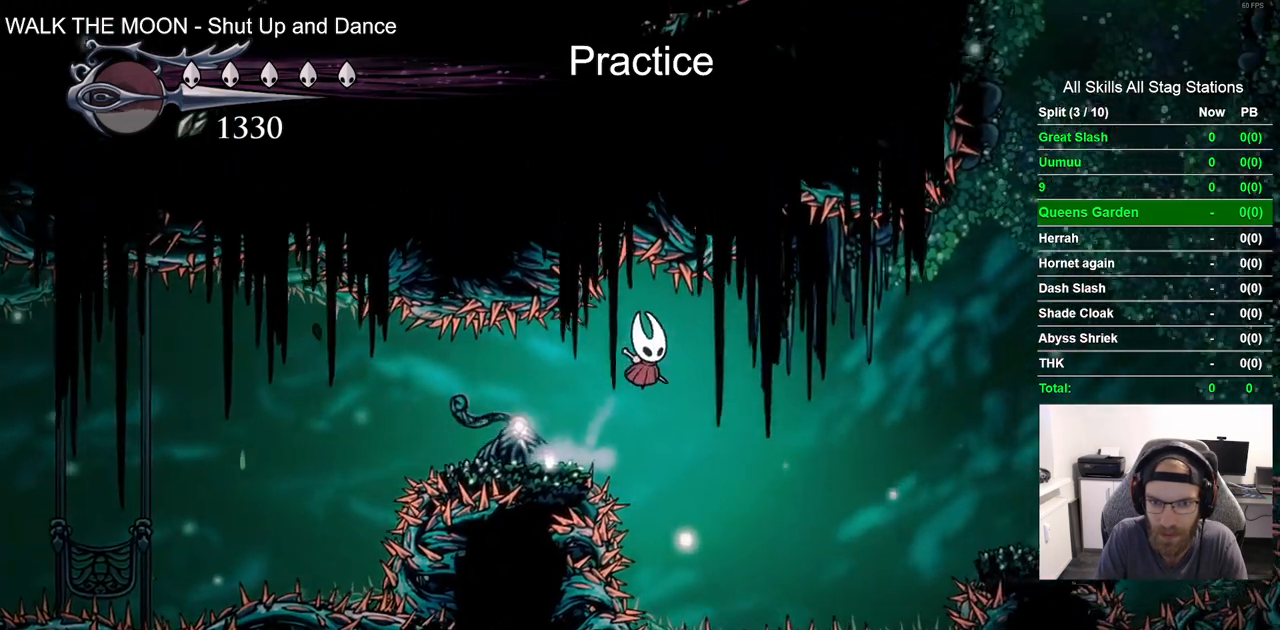
{"buttons": ["DPAD_RIGHT"], "left_stick": "center", "right_stick": "center", "events": [[50, "R2", "down"], [250, "R2", "up"]]}
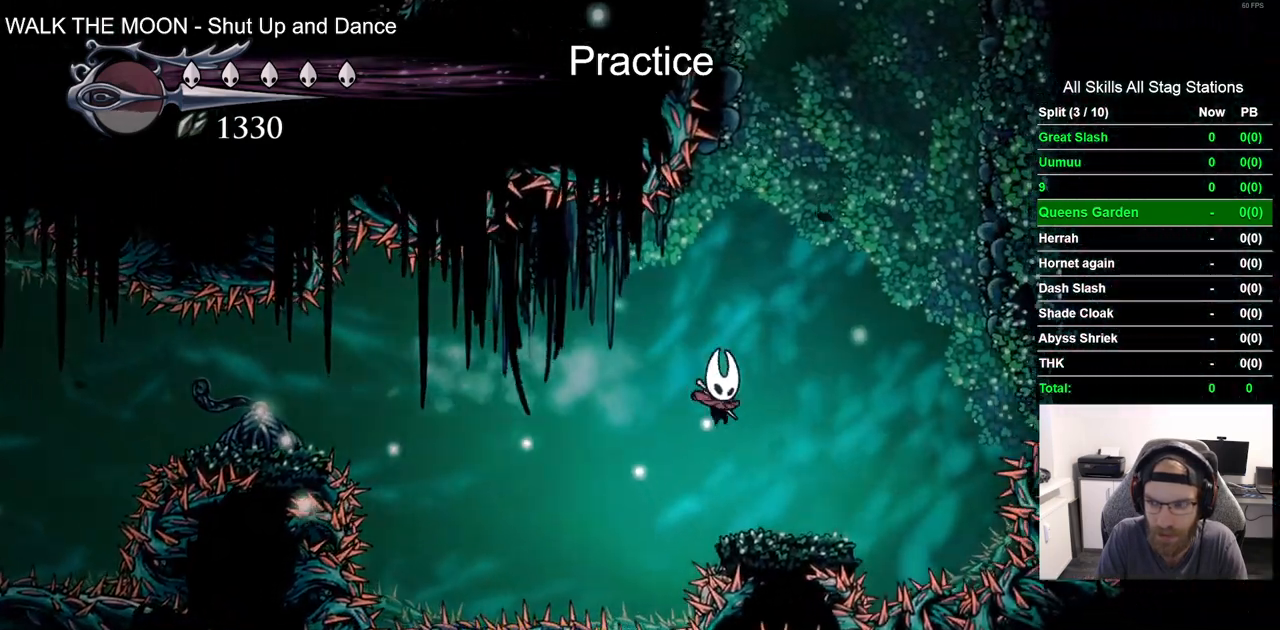
{"buttons": ["CROSS"], "left_stick": "center", "right_stick": "center"}
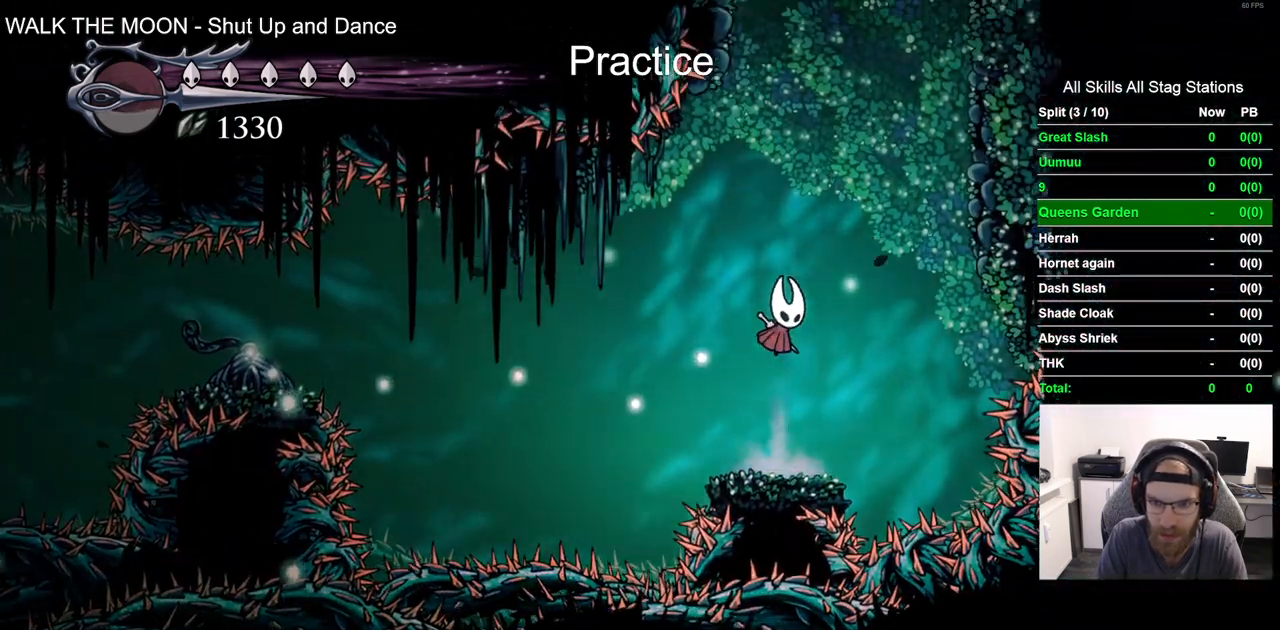
{"buttons": ["CROSS", "DPAD_RIGHT"], "left_stick": "center", "right_stick": "center", "events": [[150, "CROSS", "up"], [200, "CROSS", "down"], [217, "DPAD_RIGHT", "down"]]}
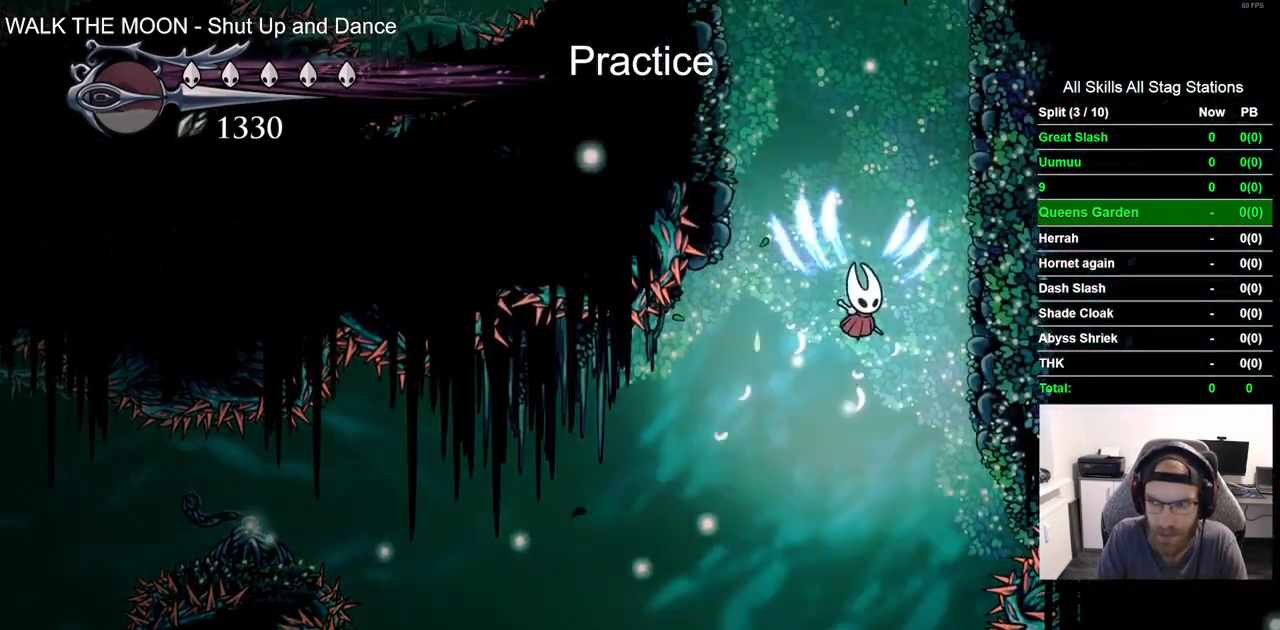
{"buttons": ["CROSS", "DPAD_RIGHT"], "left_stick": "center", "right_stick": "center", "events": []}
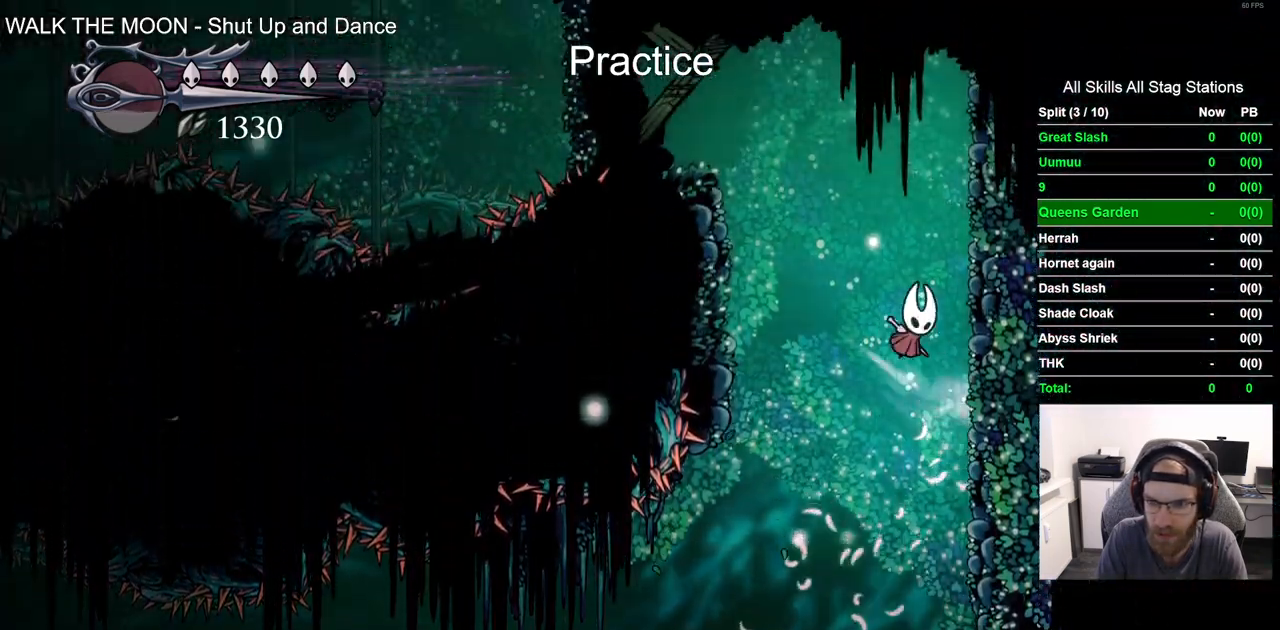
{"buttons": ["CROSS", "DPAD_LEFT"], "left_stick": "center", "right_stick": "center", "events": [[283, "DPAD_LEFT", "down"], [283, "DPAD_RIGHT", "up"]]}
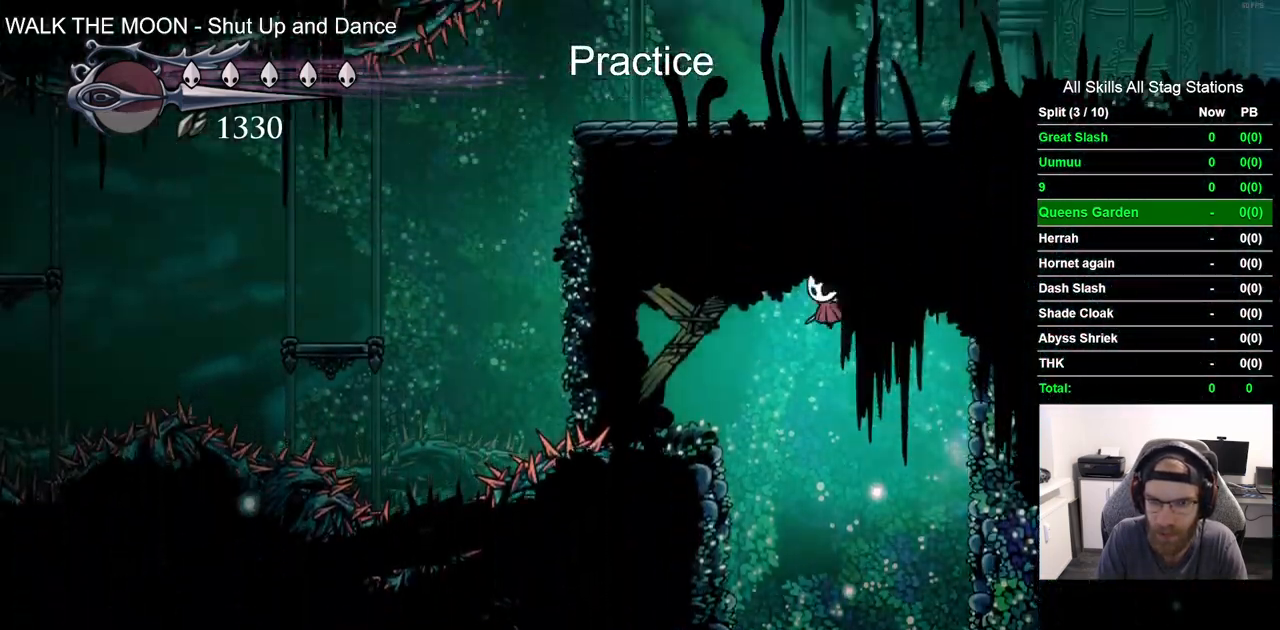
{"buttons": ["SQUARE", "DPAD_UP"], "left_stick": "center", "right_stick": "center", "events": [[350, "CROSS", "up"], [383, "DPAD_UP", "down"], [417, "DPAD_LEFT", "up"], [467, "SQUARE", "down"]]}
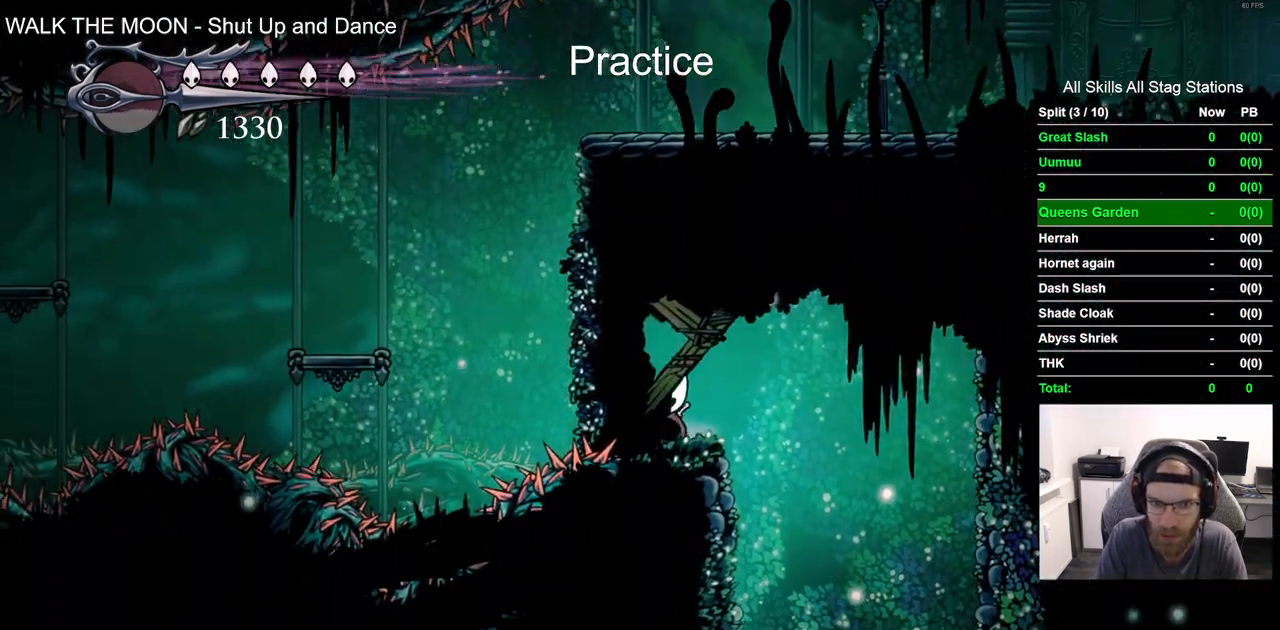
{"buttons": ["SQUARE", "DPAD_UP"], "left_stick": "center", "right_stick": "center", "events": [[133, "SQUARE", "up"], [383, "SQUARE", "down"]]}
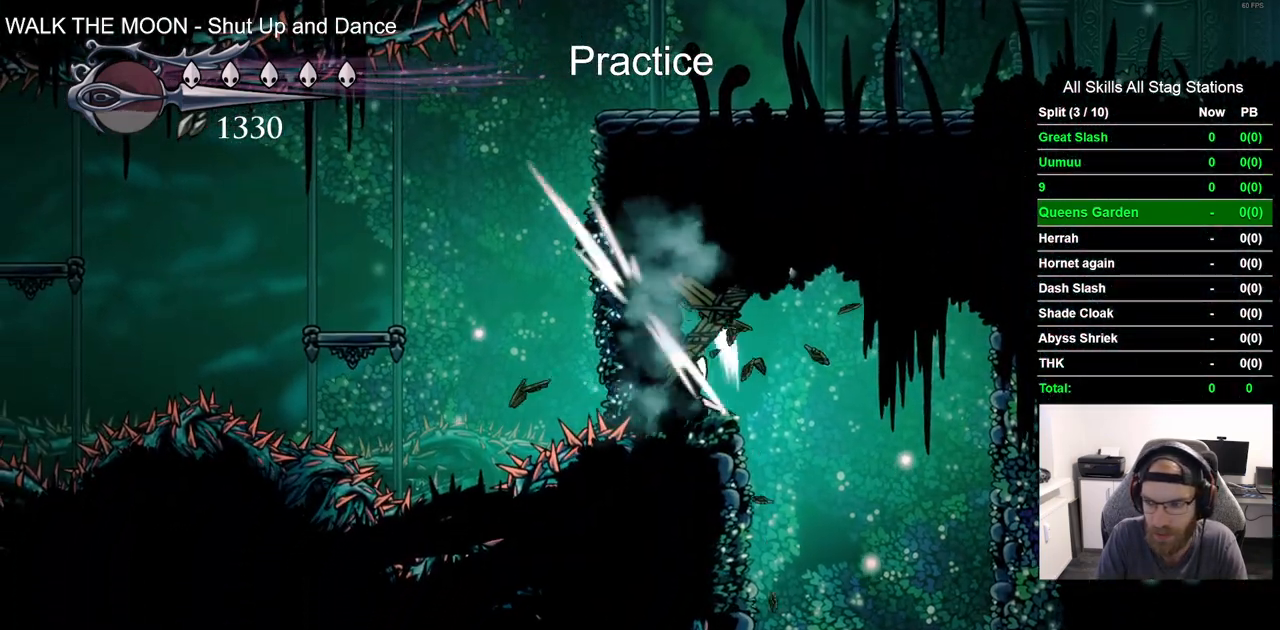
{"buttons": ["DPAD_UP"], "left_stick": "center", "right_stick": "center", "events": [[33, "SQUARE", "up"], [317, "SQUARE", "down"], [483, "SQUARE", "up"]]}
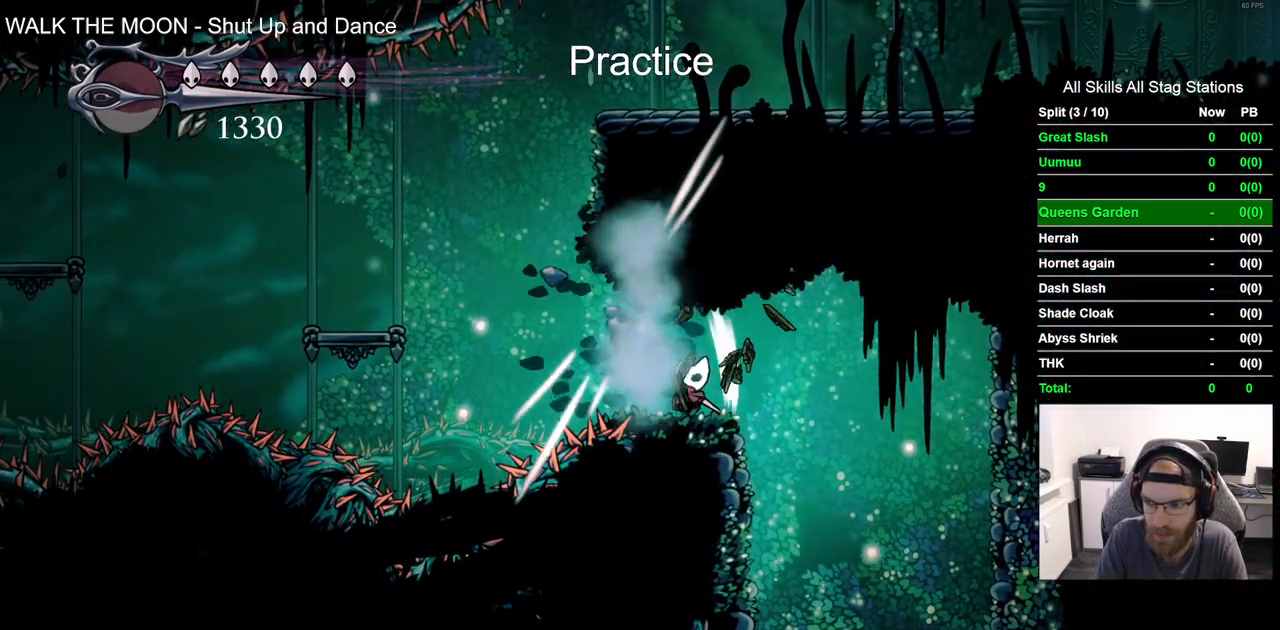
{"buttons": ["CROSS", "DPAD_LEFT"], "left_stick": "center", "right_stick": "center", "events": [[367, "DPAD_LEFT", "down"], [367, "DPAD_UP", "up"], [500, "CROSS", "down"]]}